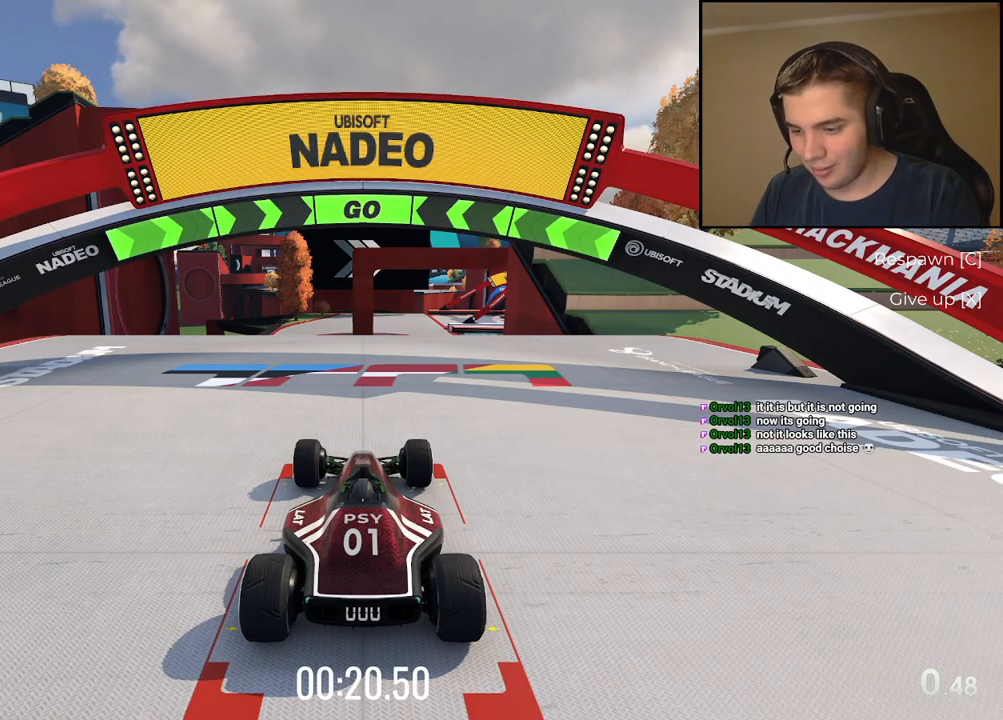
Gameplay with keyboard; each line is a JSON object with the keys held at the frame after it. "events" lists presses ("down") and releases ("up") of "down", "left", "right" and "up" between this image and that frame as [ms after this image, input, new state], when the widget could be followed in between. No other keys are recorded. Mouse input is not recorded.
{"keys": ["up"], "events": [[184, "up", "down"]]}
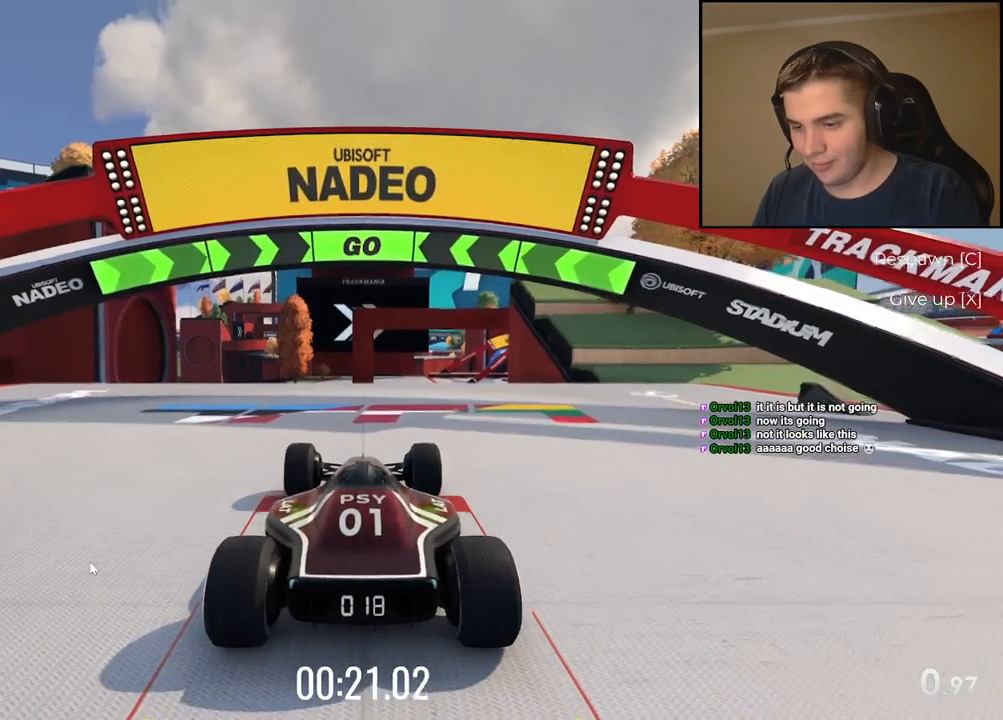
{"keys": ["up"], "events": [[183, "left", "down"], [334, "left", "up"]]}
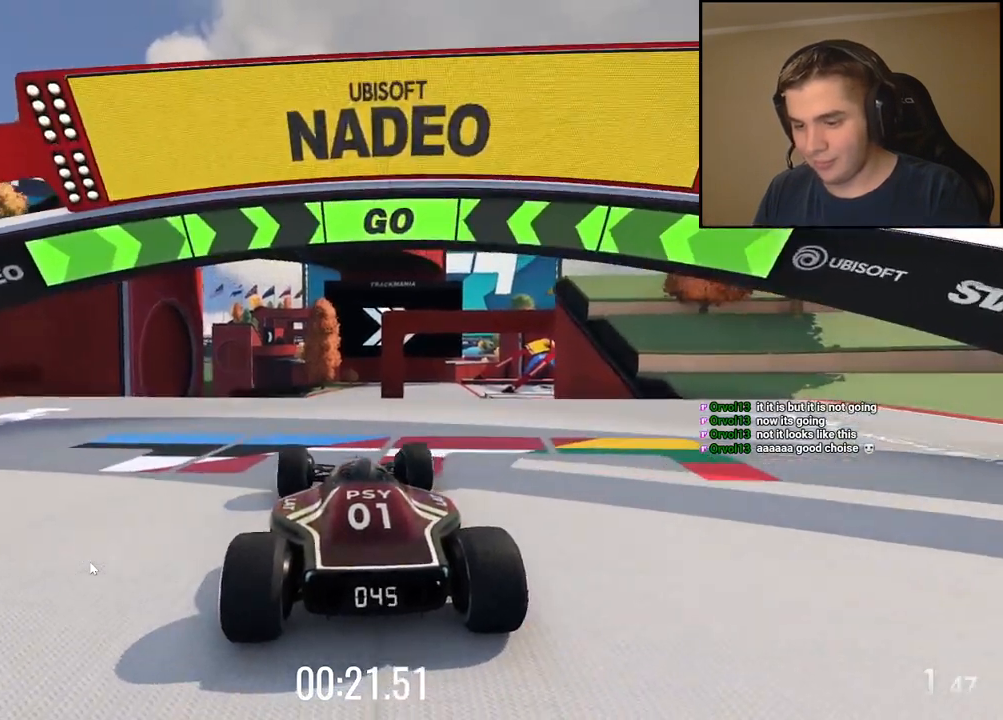
{"keys": ["up"], "events": [[83, "left", "down"], [167, "left", "up"]]}
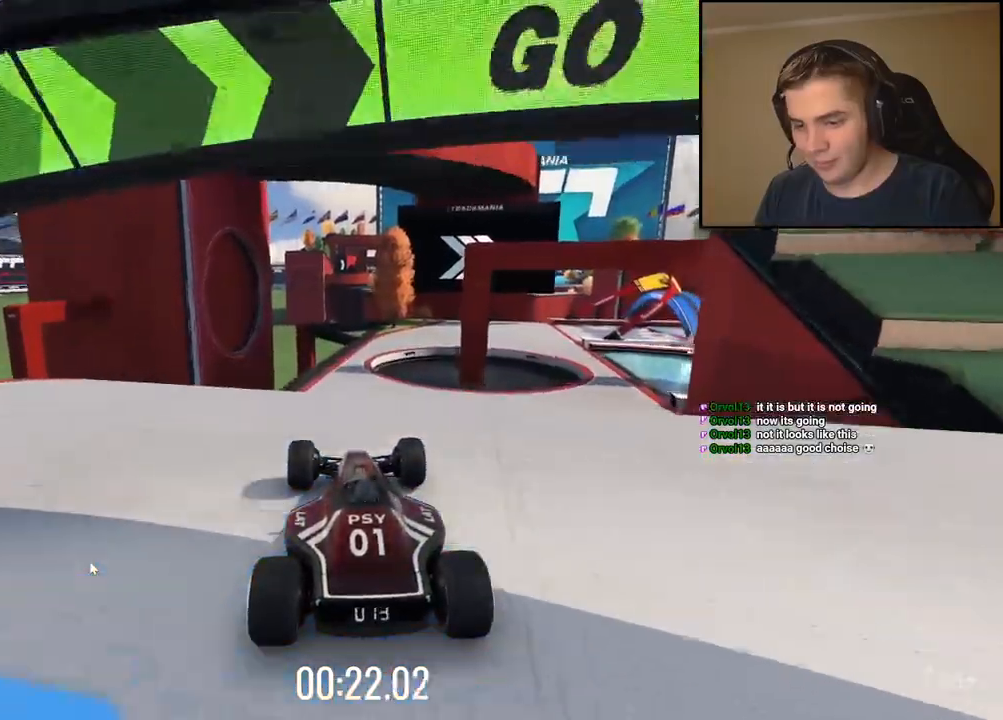
{"keys": ["up"], "events": []}
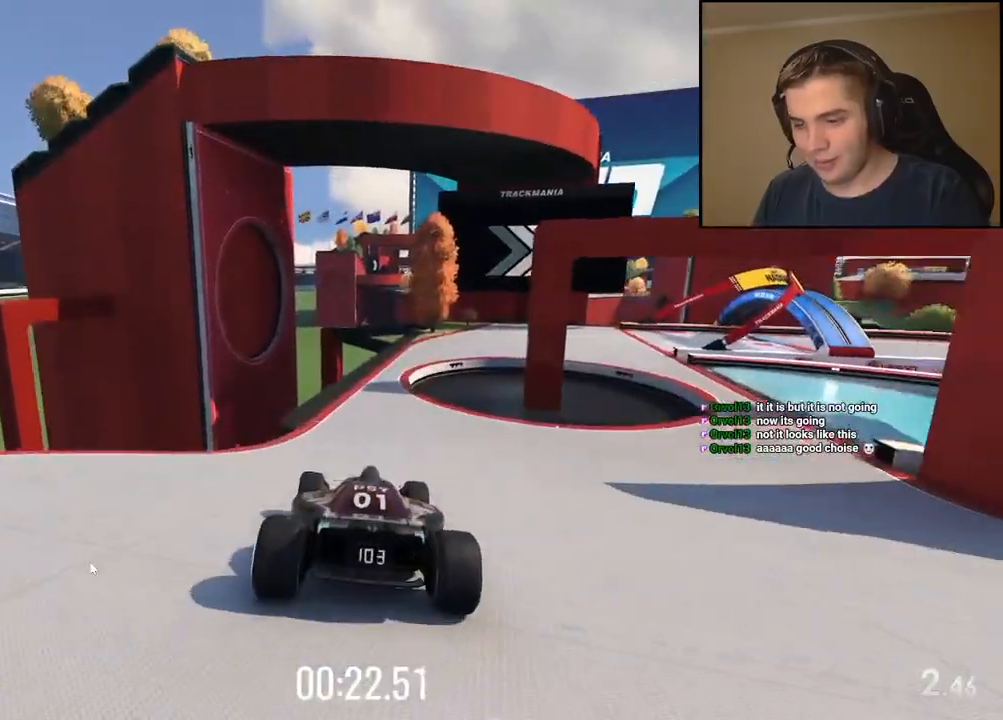
{"keys": ["up"], "events": []}
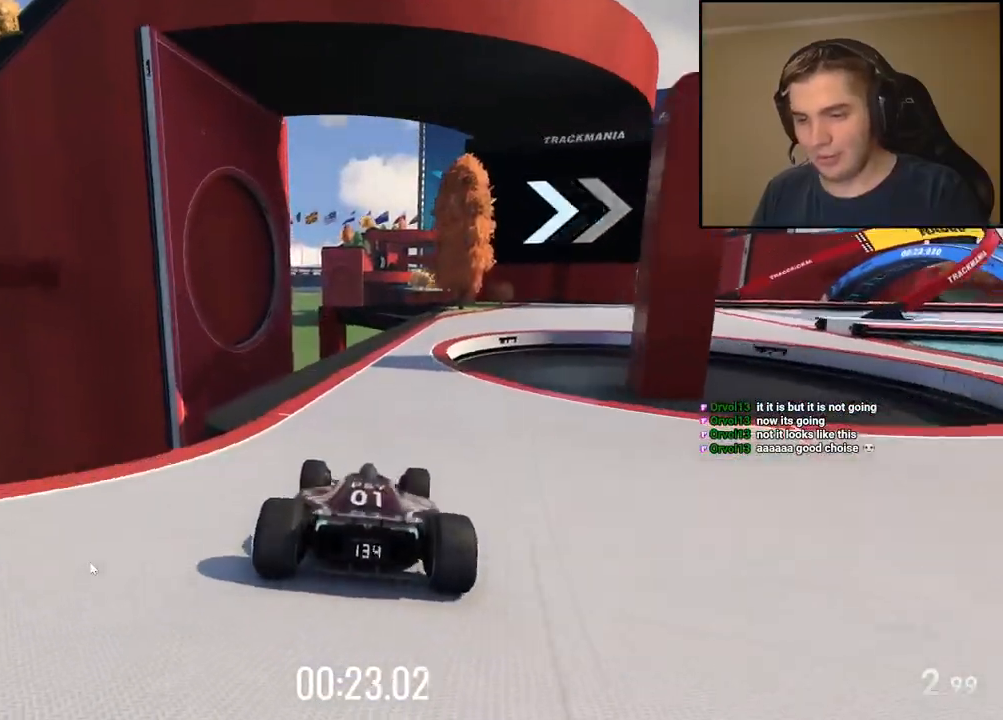
{"keys": ["right", "up"], "events": [[167, "right", "down"]]}
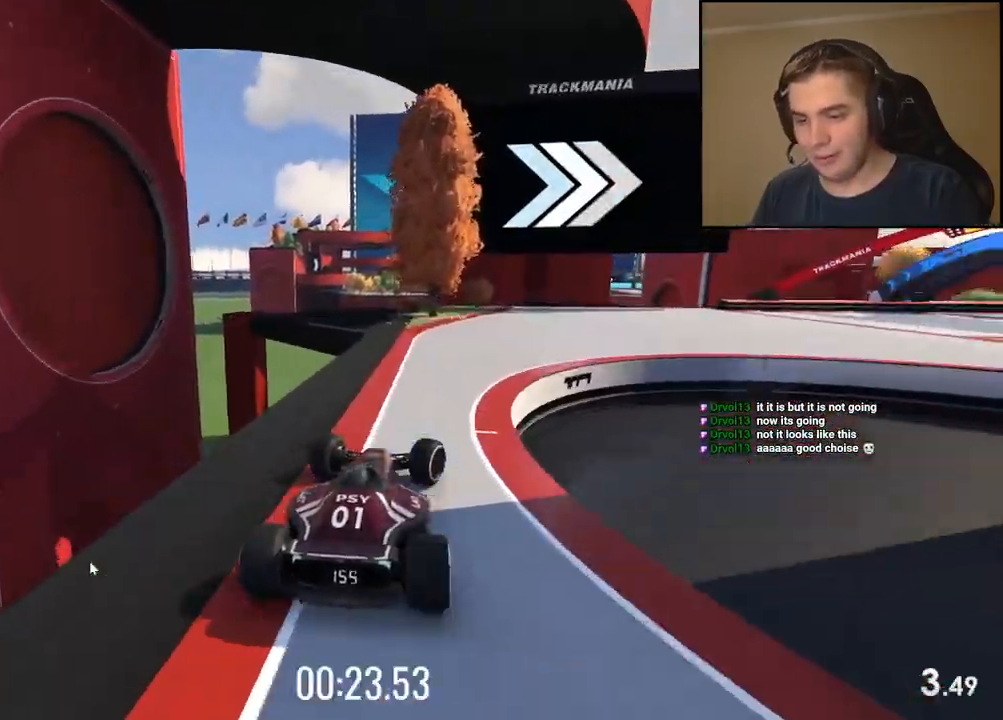
{"keys": ["right", "up"], "events": []}
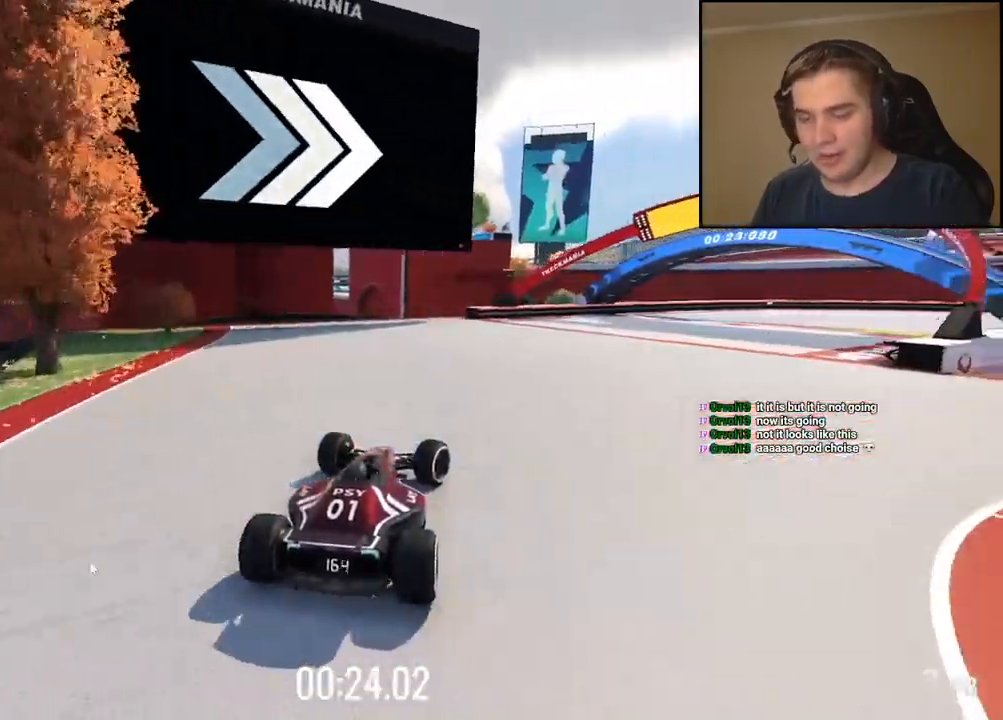
{"keys": ["right", "up"], "events": []}
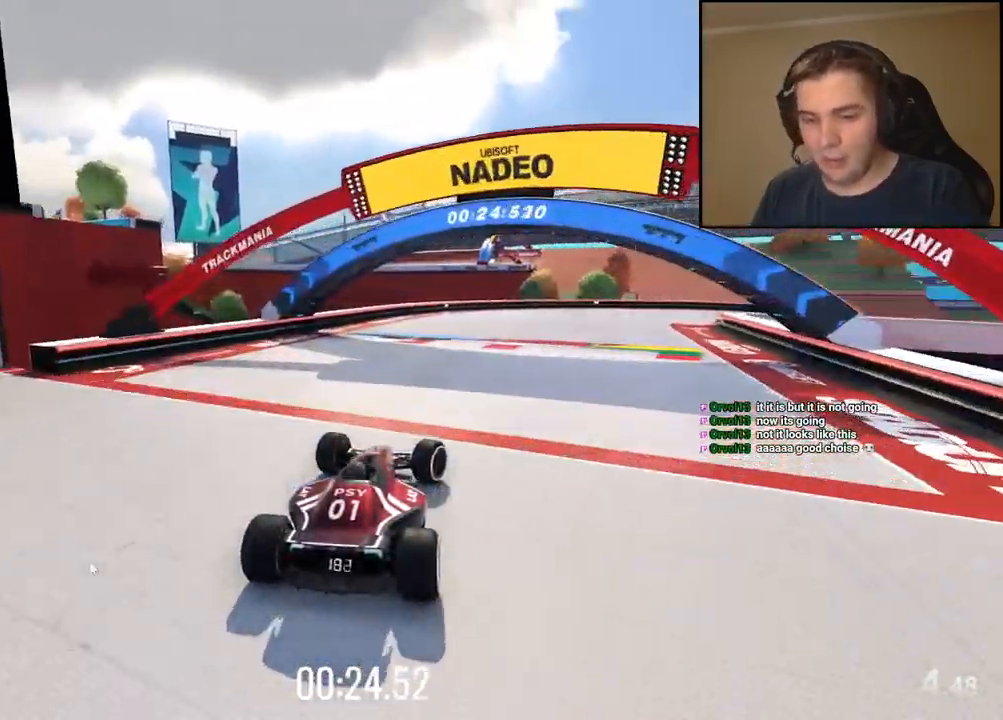
{"keys": ["right", "up"], "events": []}
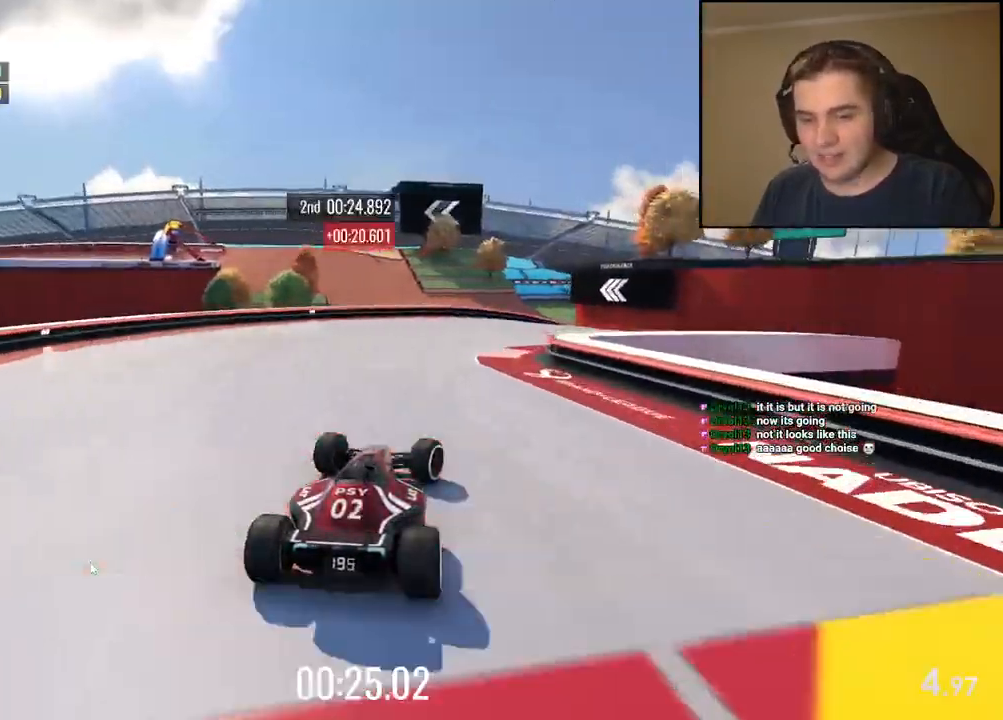
{"keys": ["up"], "events": [[384, "right", "up"]]}
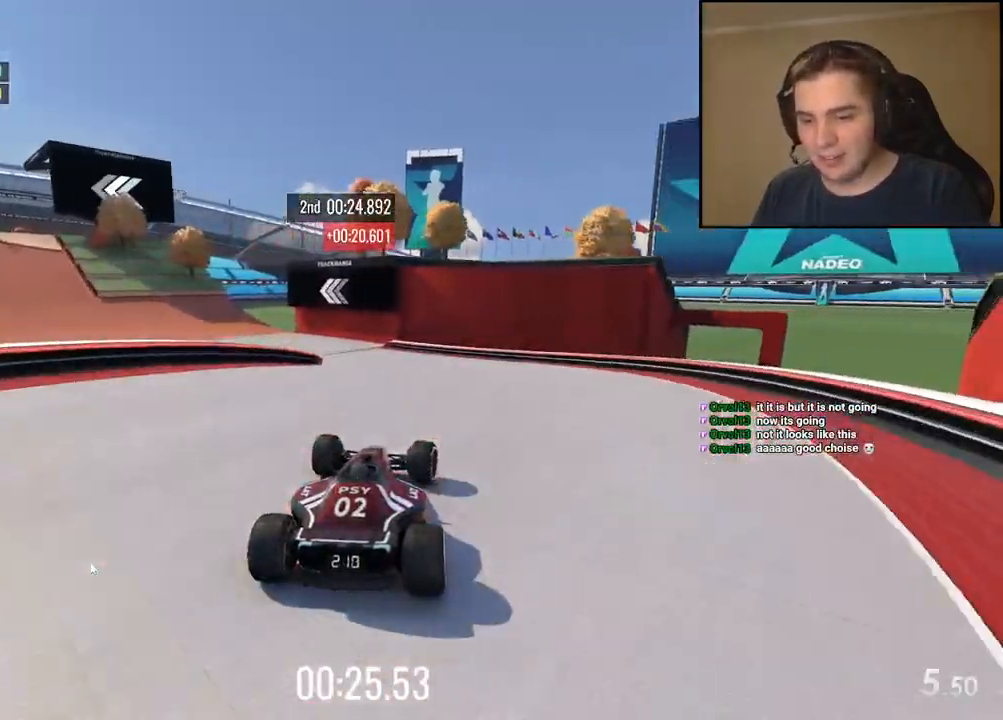
{"keys": ["left", "up"], "events": [[17, "left", "down"], [200, "left", "up"], [251, "left", "down"]]}
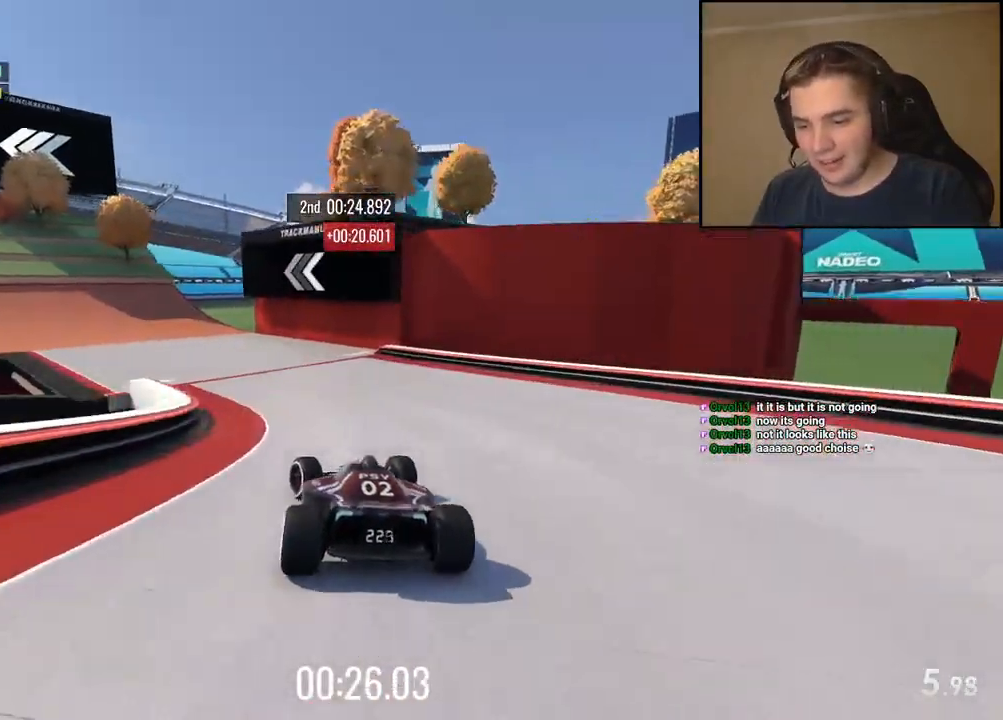
{"keys": ["left", "up"], "events": []}
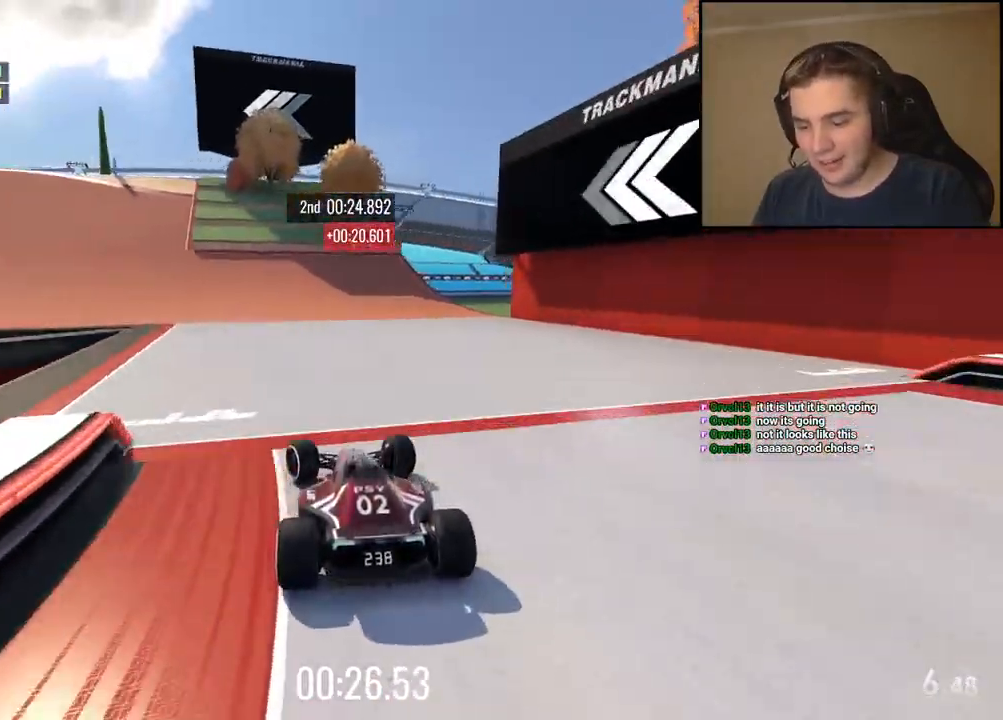
{"keys": ["left", "up"], "events": [[284, "left", "up"], [334, "left", "down"]]}
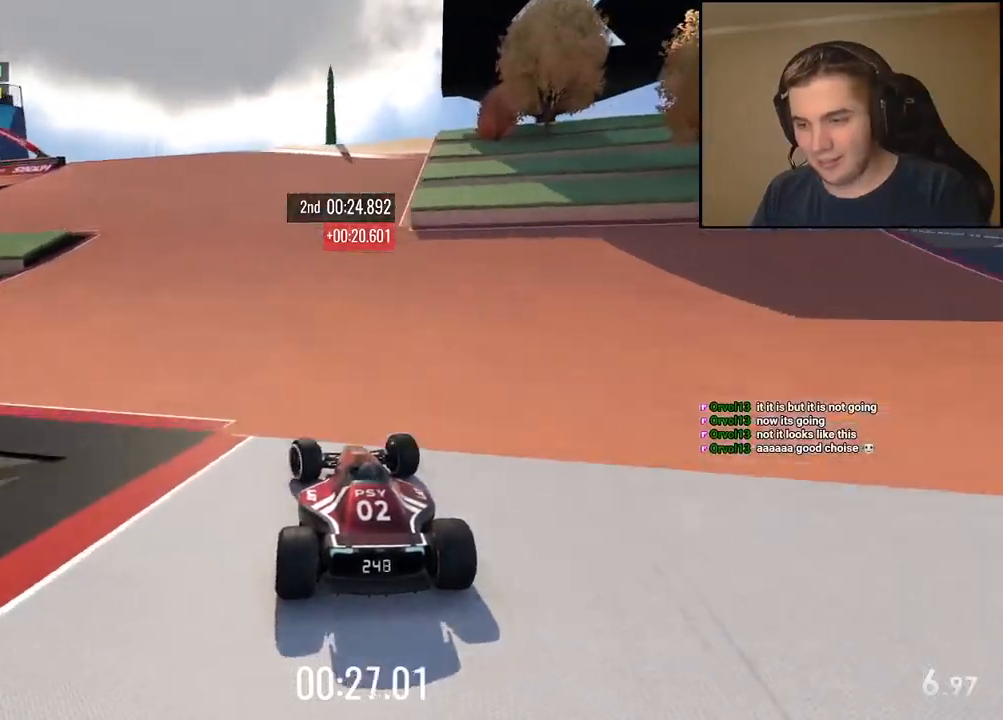
{"keys": ["left", "up"]}
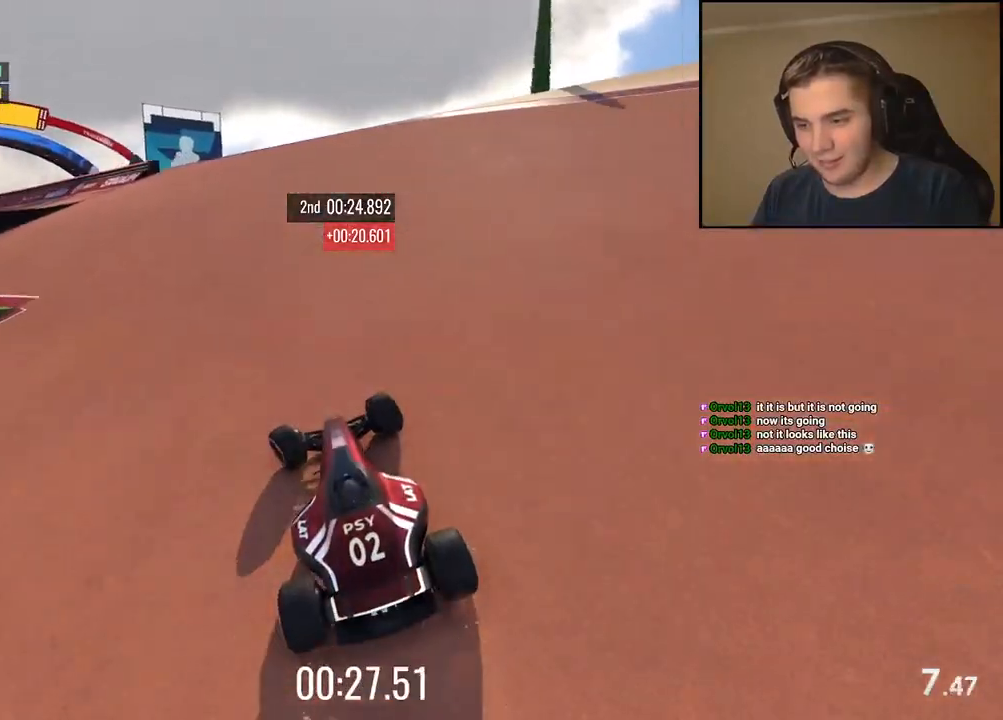
{"keys": ["left", "up"], "events": []}
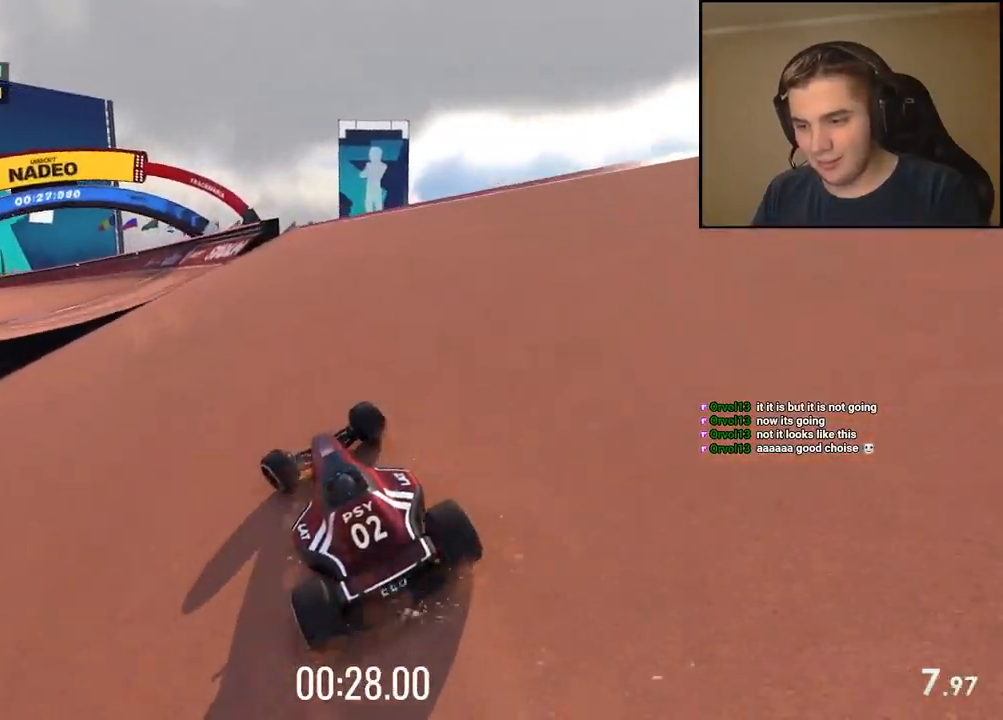
{"keys": ["left", "up"], "events": []}
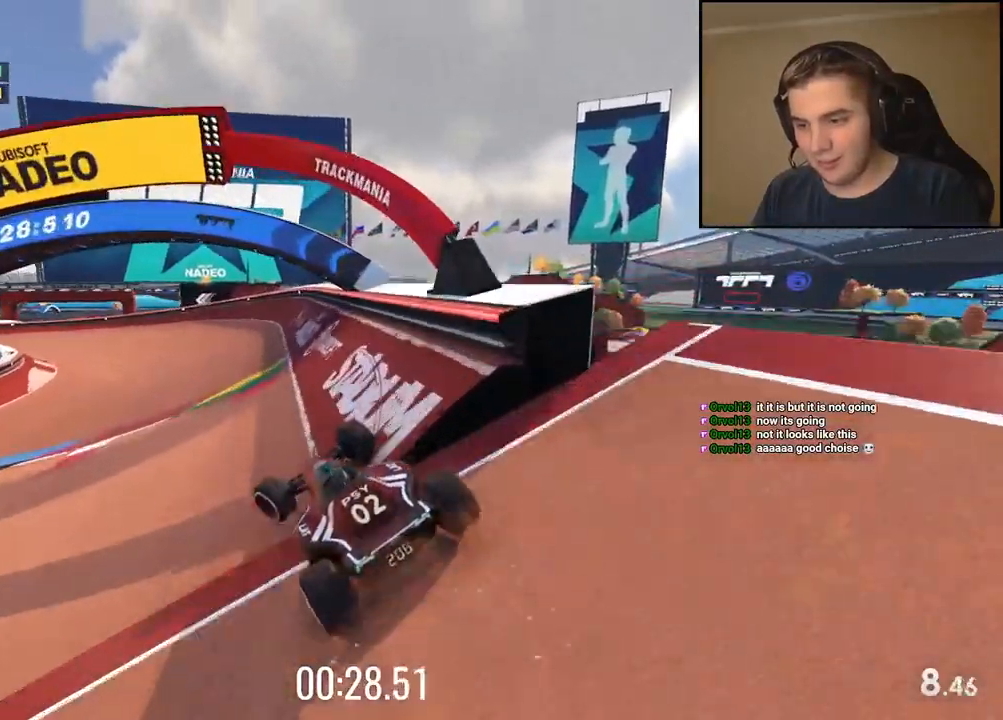
{"keys": ["left", "up"], "events": [[17, "left", "up"], [67, "left", "down"]]}
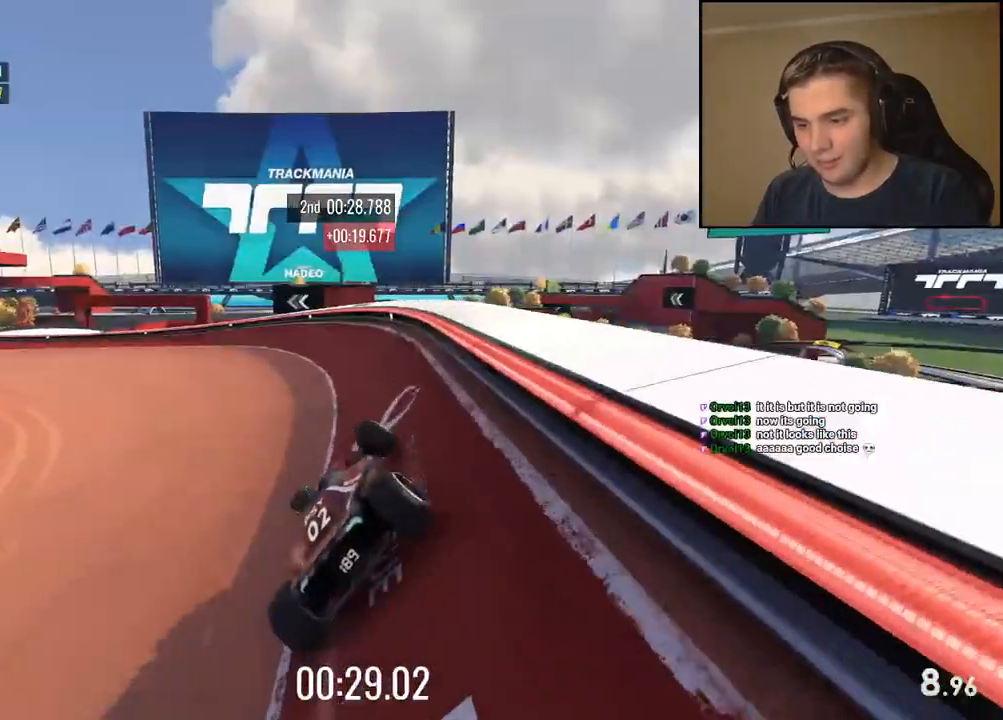
{"keys": []}
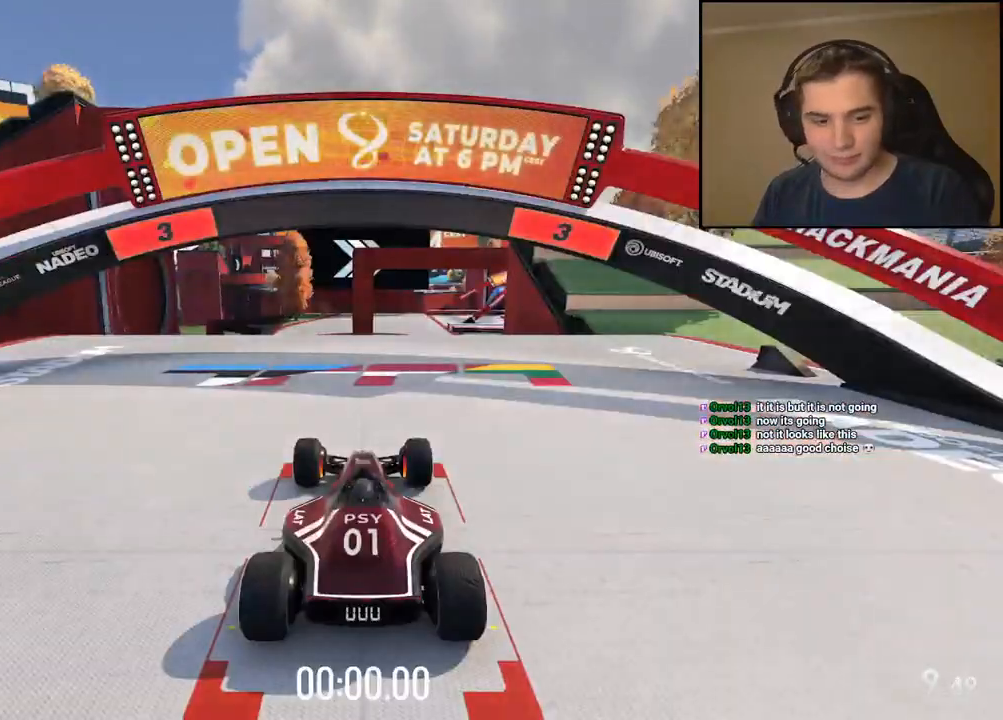
{"keys": [], "events": []}
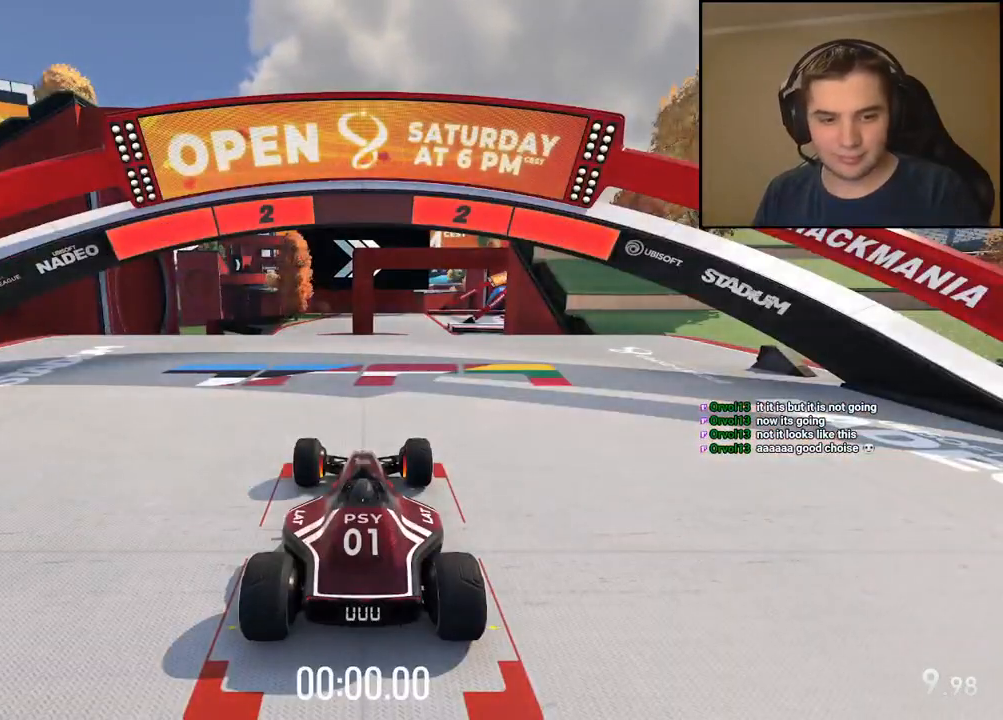
{"keys": [], "events": []}
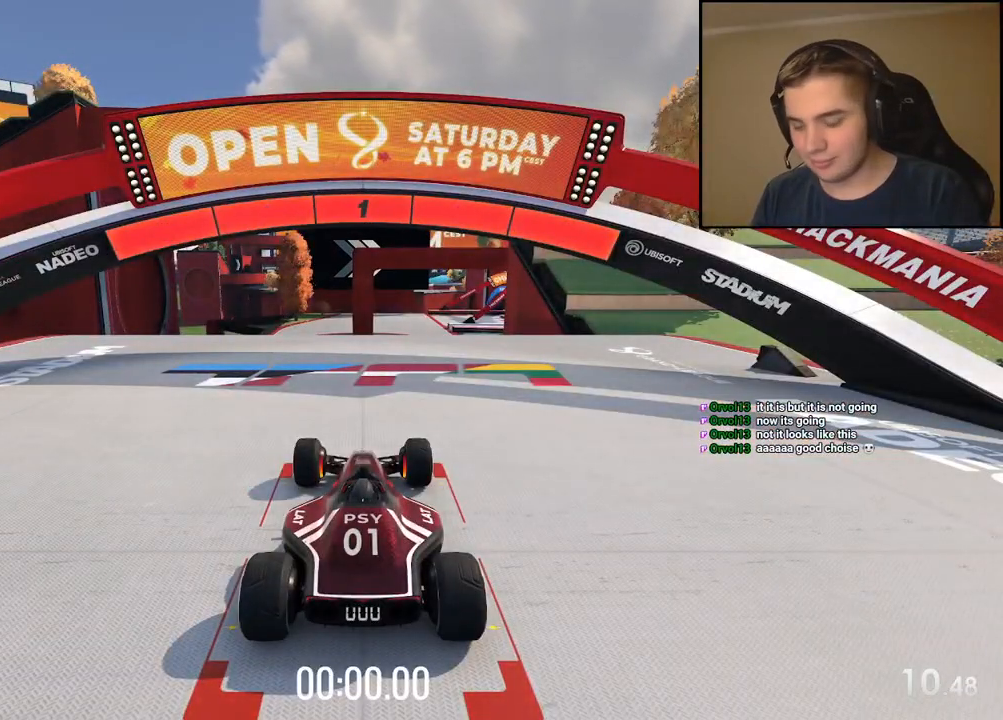
{"keys": ["up"], "events": [[83, "up", "down"], [417, "left", "down"], [500, "left", "up"]]}
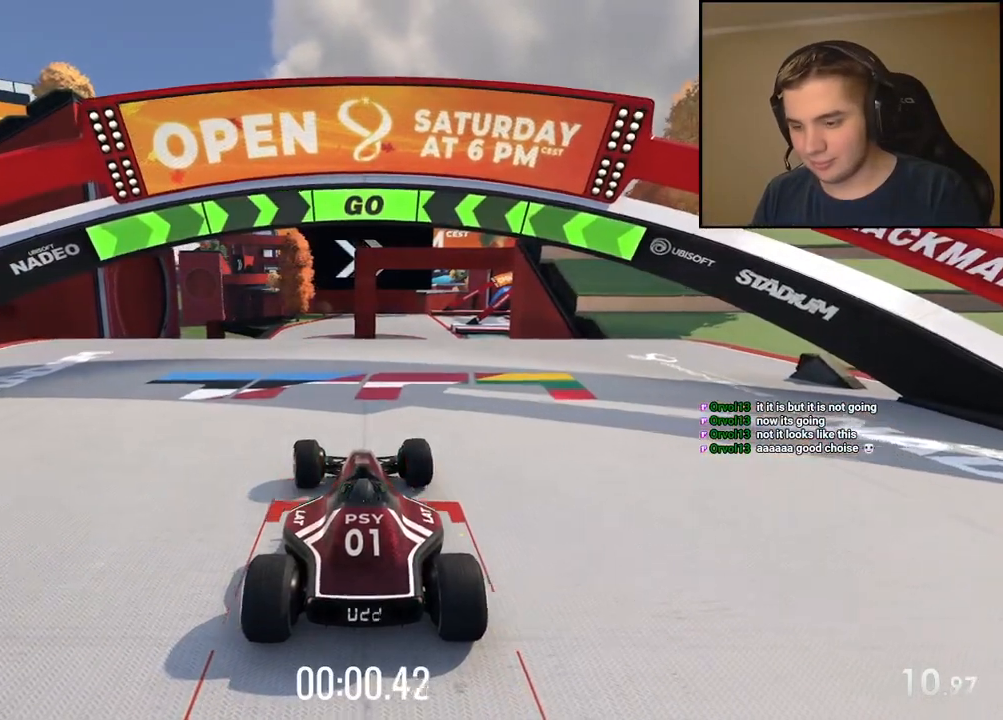
{"keys": ["up"], "events": [[134, "left", "down"], [201, "left", "up"], [401, "left", "down"], [451, "left", "up"]]}
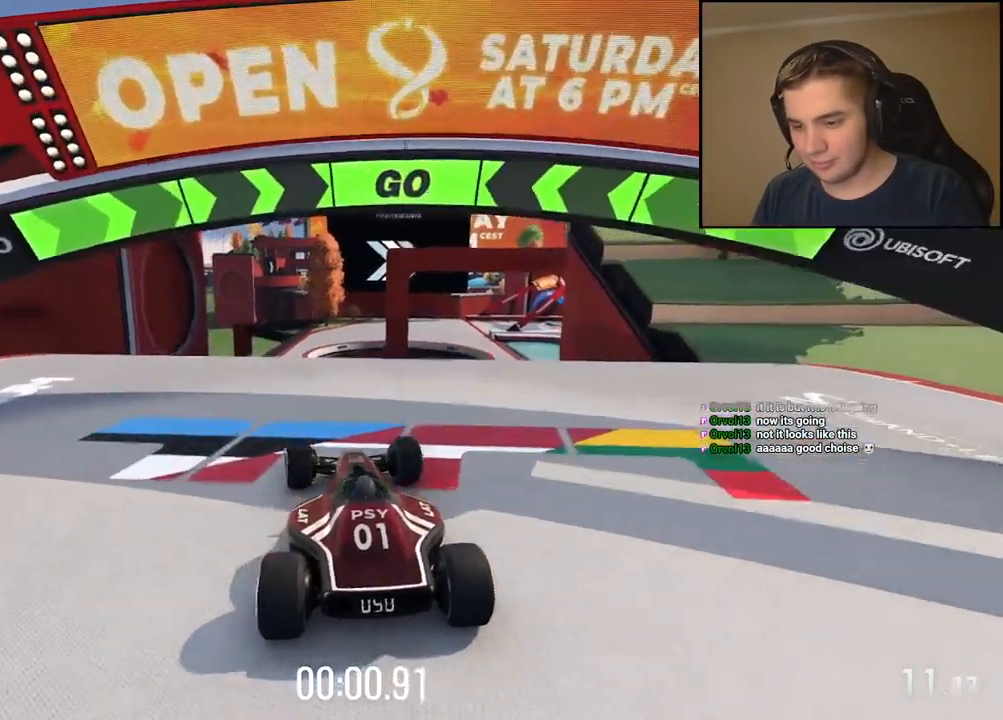
{"keys": []}